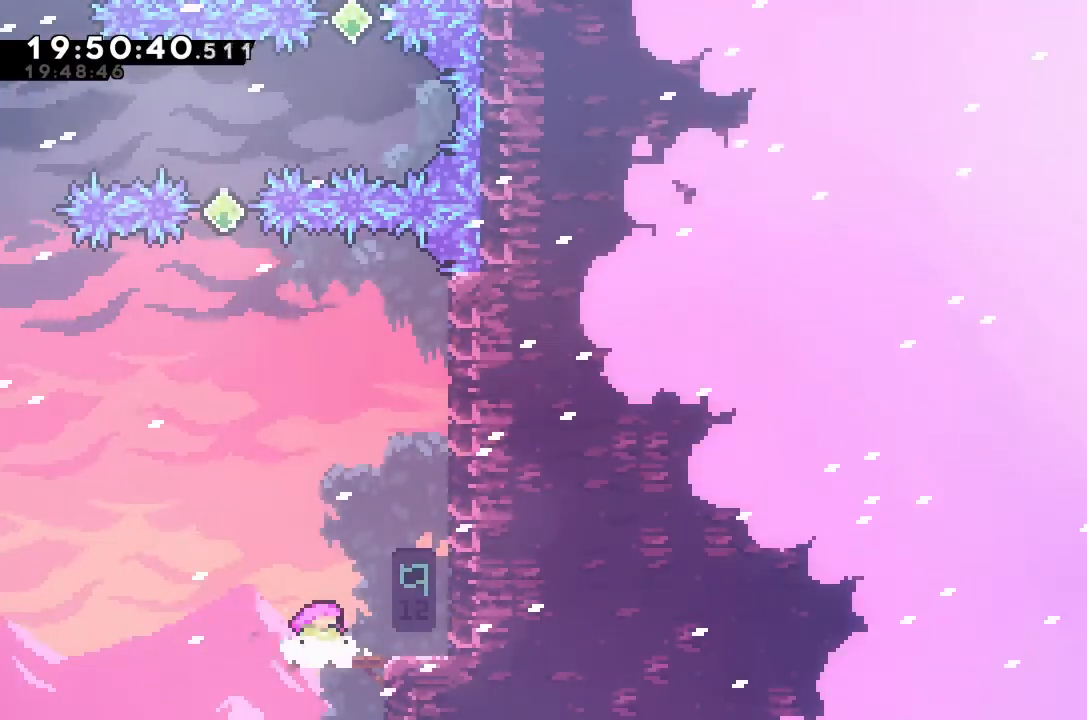
Gameplay with keyboard; each line is a JSON object with the keys held at the frame after it. "events" lists presses ("down") and releases ("up") of "alt_jump", "dash", "down", "grab", "jump", "left", "right" and "up" between this image and that frame as [ms after this image, input, new state], when the widget could be followed in between. No other keys are recorded. Mouse input is not recorded. Key names are as the overlay labels them; some are game actions (e.g. jump) rather than physical keys.
{"keys": ["right"], "events": [[367, "right", "down"]]}
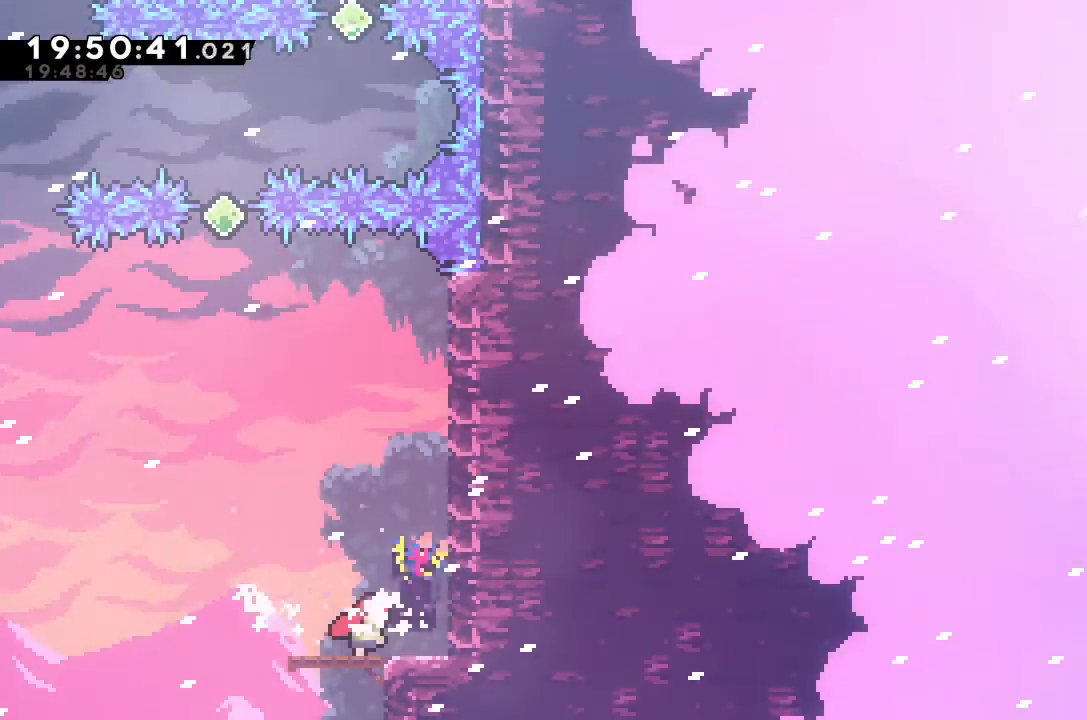
{"keys": ["dash", "right", "up"], "events": [[167, "right", "up"], [433, "dash", "down"], [433, "right", "down"], [433, "up", "down"]]}
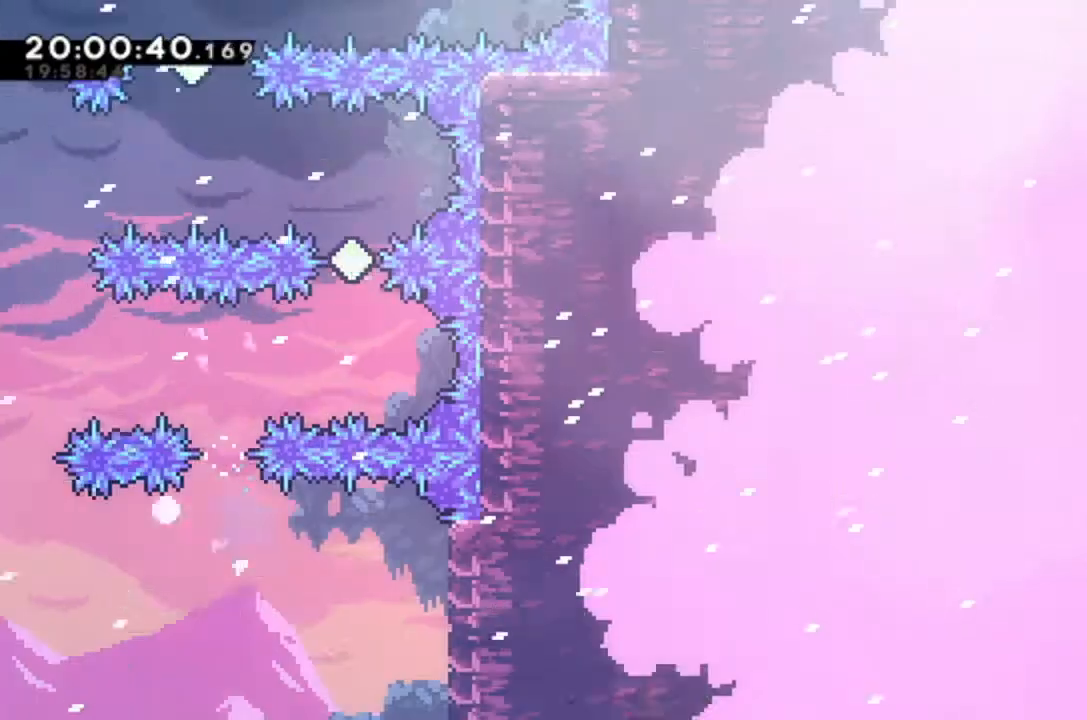
{"keys": [], "events": [[167, "up", "up"], [233, "dash", "up"], [333, "right", "up"]]}
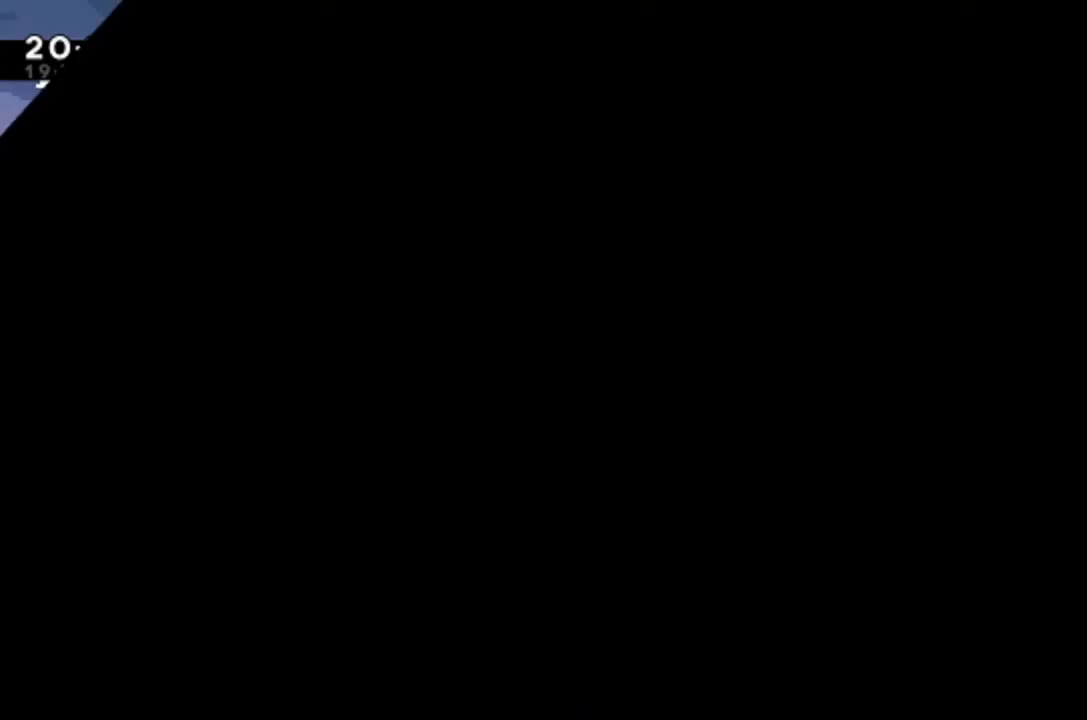
{"keys": [], "events": []}
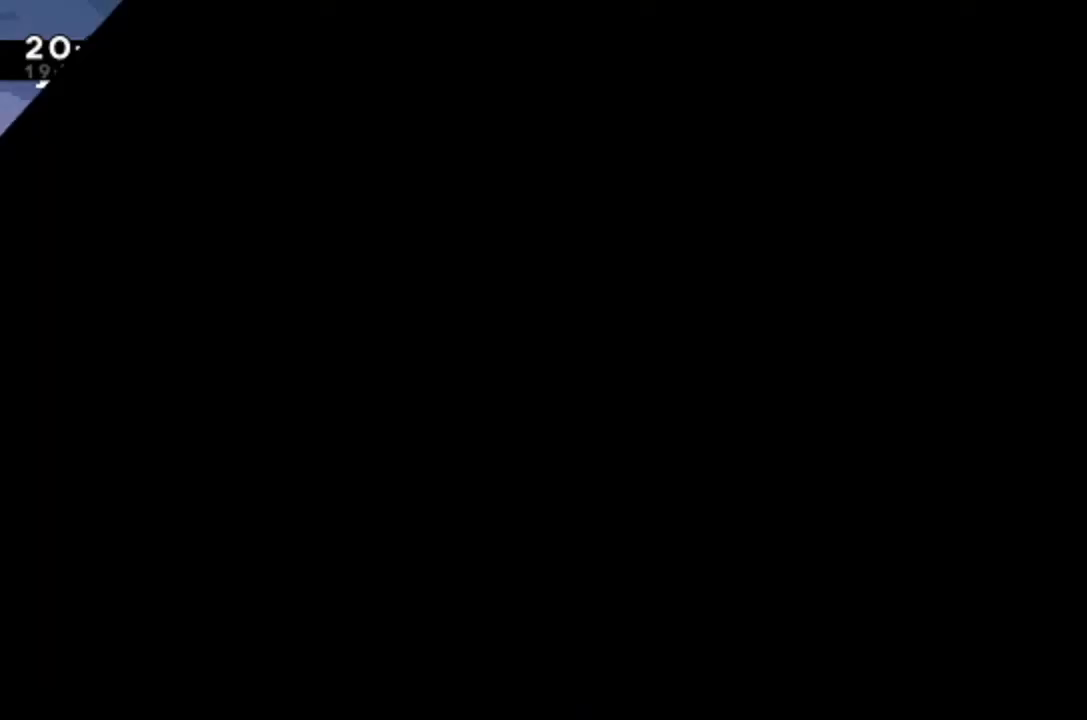
{"keys": [], "events": []}
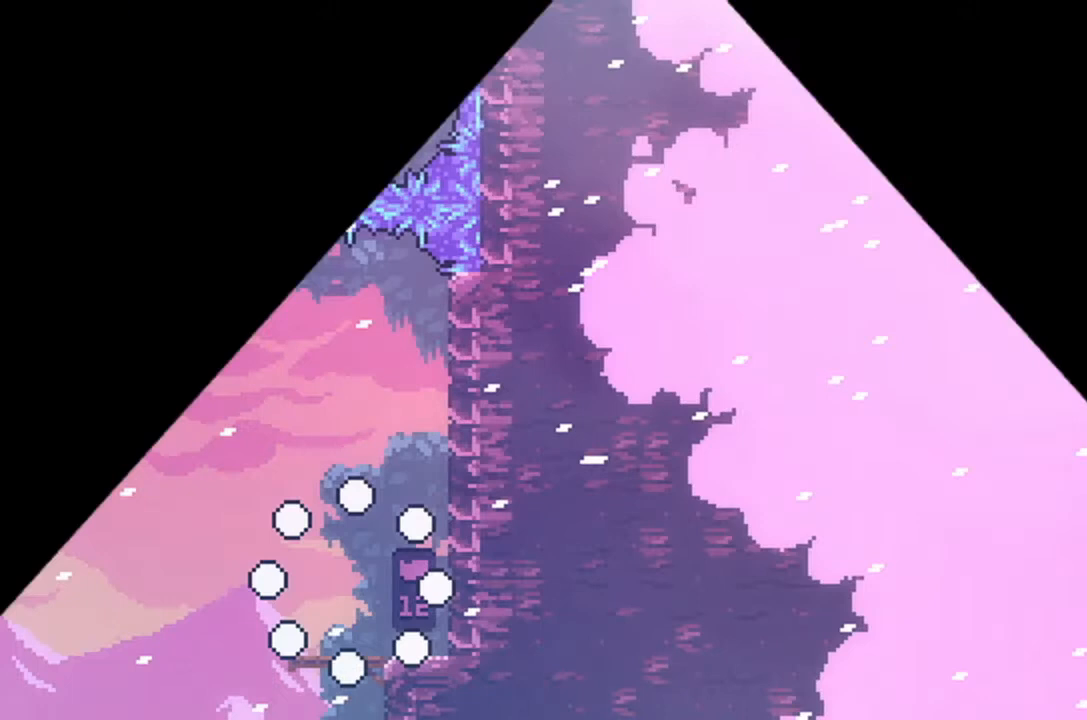
{"keys": ["jump", "right"], "events": [[367, "right", "down"], [433, "jump", "down"]]}
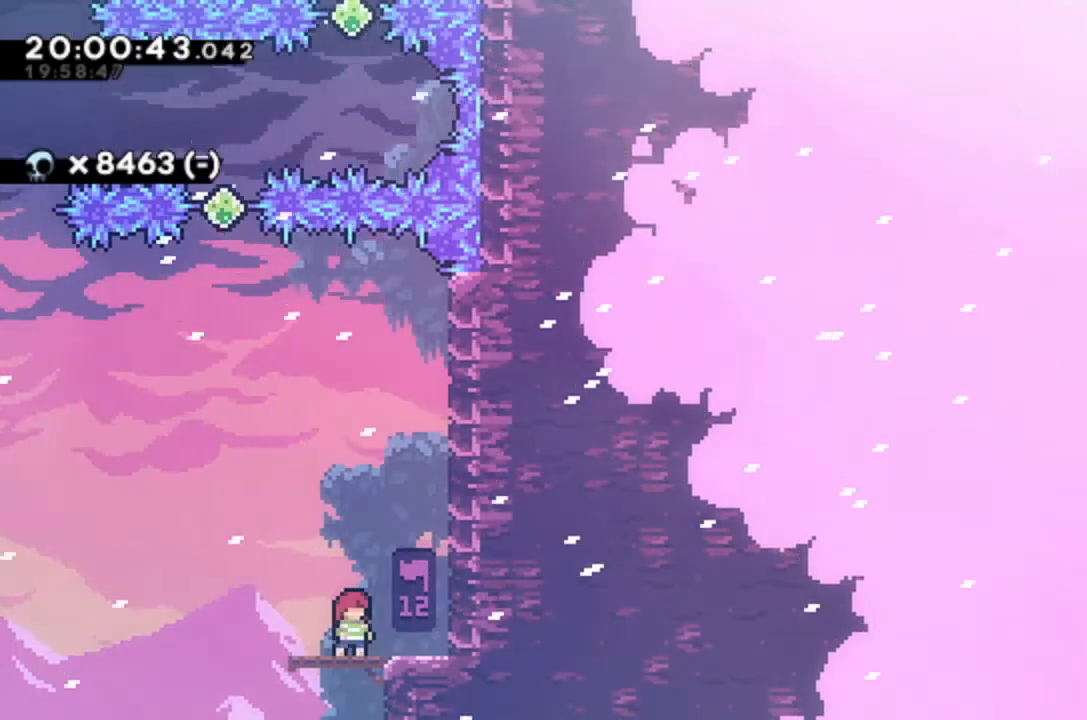
{"keys": ["grab", "jump", "right"], "events": [[100, "jump", "up"], [167, "jump", "down"], [167, "right", "up"], [267, "right", "down"], [500, "grab", "down"]]}
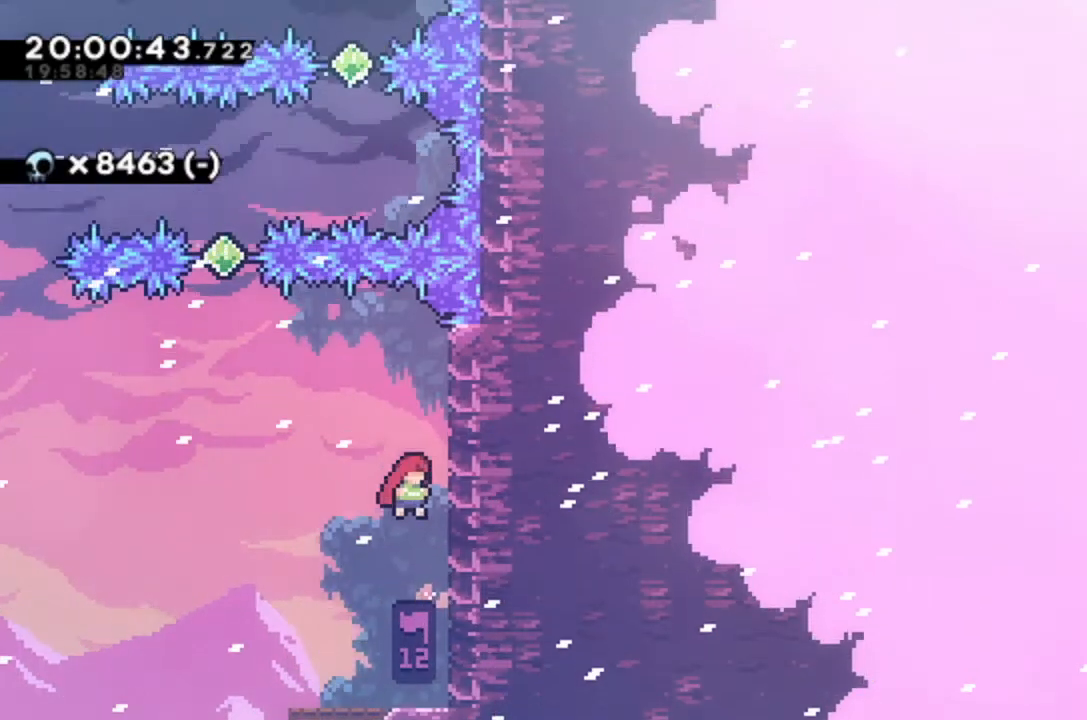
{"keys": ["grab", "jump", "left", "up"], "events": [[33, "up", "down"], [233, "right", "up"], [333, "jump", "up"], [433, "left", "down"], [467, "jump", "down"]]}
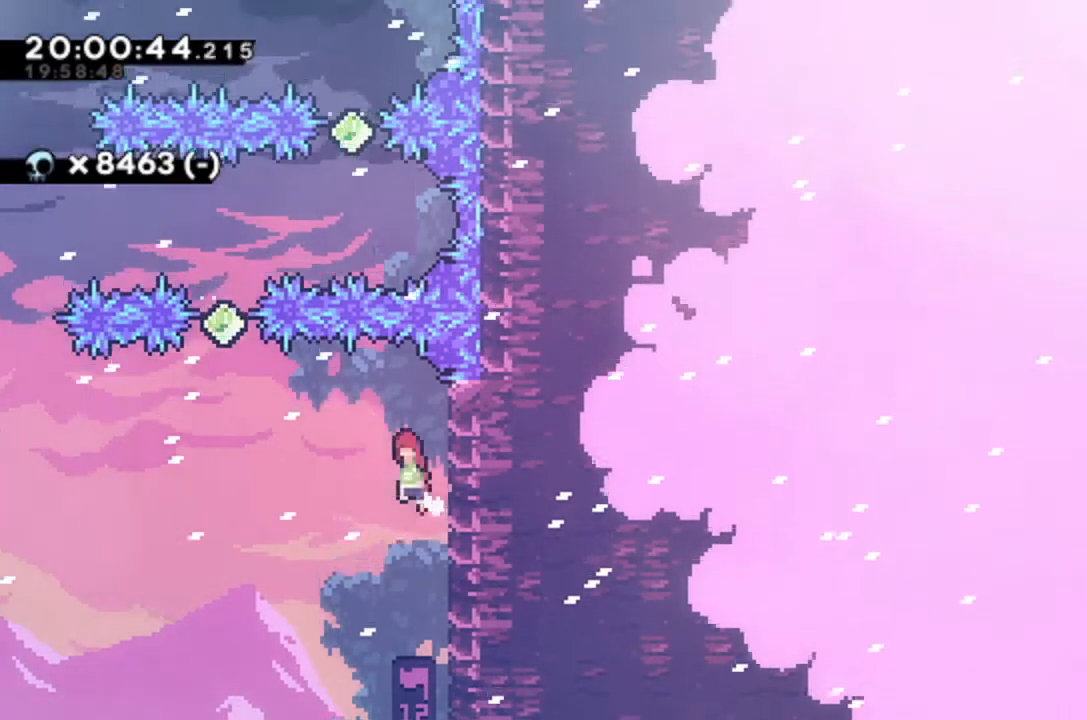
{"keys": ["dash", "up"], "events": [[67, "up", "up"], [400, "grab", "up"], [400, "jump", "up"], [400, "up", "down"], [467, "dash", "down"], [467, "left", "up"]]}
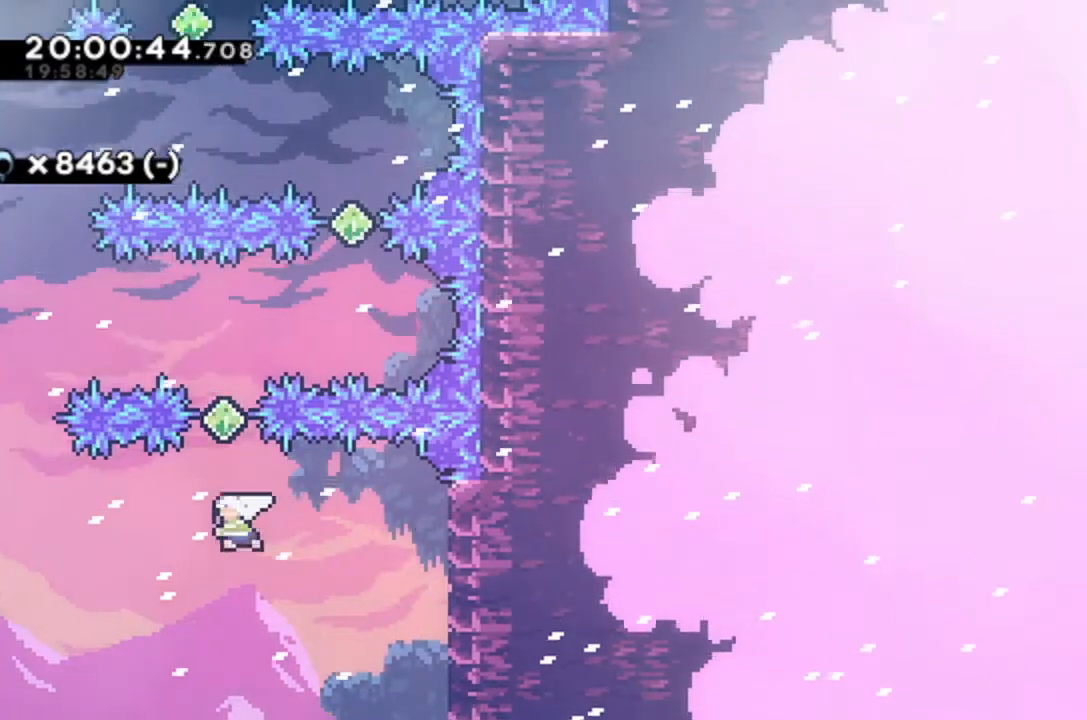
{"keys": ["right"], "events": [[233, "right", "down"], [467, "dash", "up"], [467, "up", "up"]]}
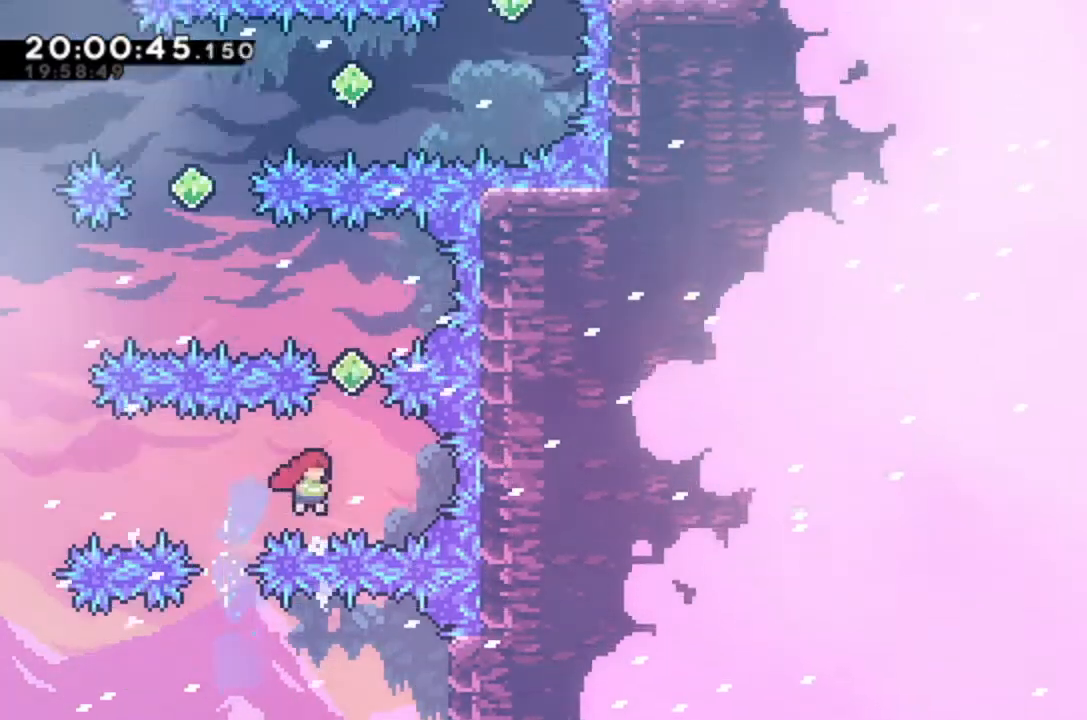
{"keys": [], "events": [[67, "right", "up"], [67, "up", "down"], [133, "dash", "down"], [500, "dash", "up"], [500, "up", "up"]]}
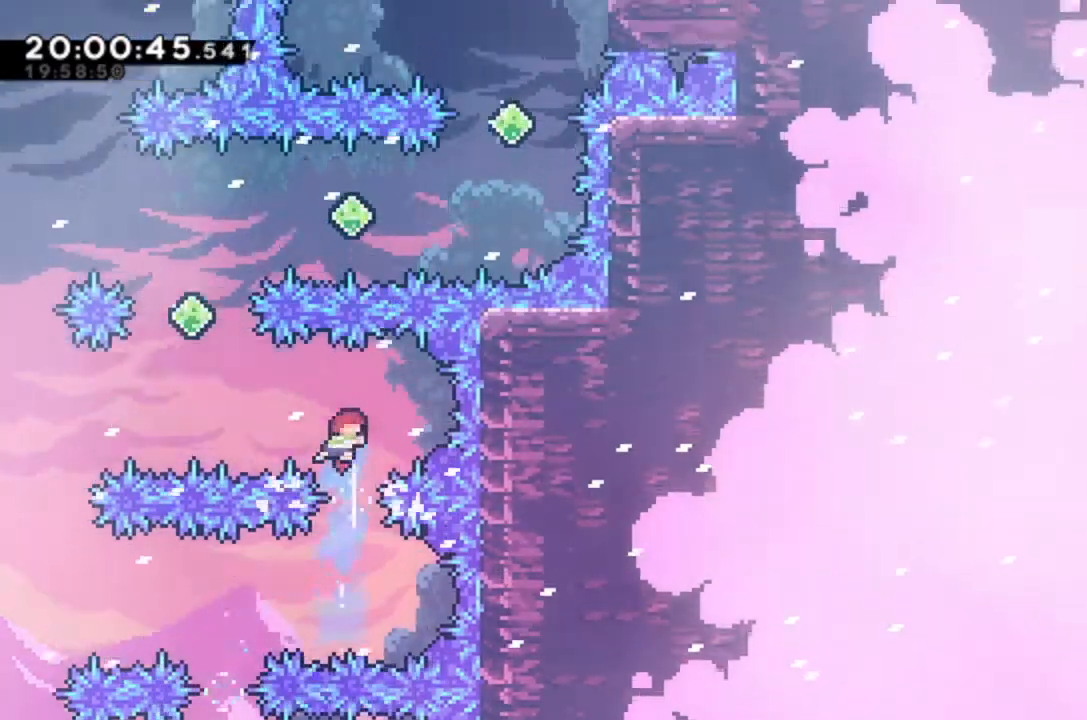
{"keys": ["dash", "right", "up"], "events": [[100, "dash", "down"], [100, "left", "down"], [100, "up", "down"], [300, "up", "up"], [333, "dash", "up"], [433, "dash", "down"], [433, "left", "up"], [433, "right", "down"], [433, "up", "down"]]}
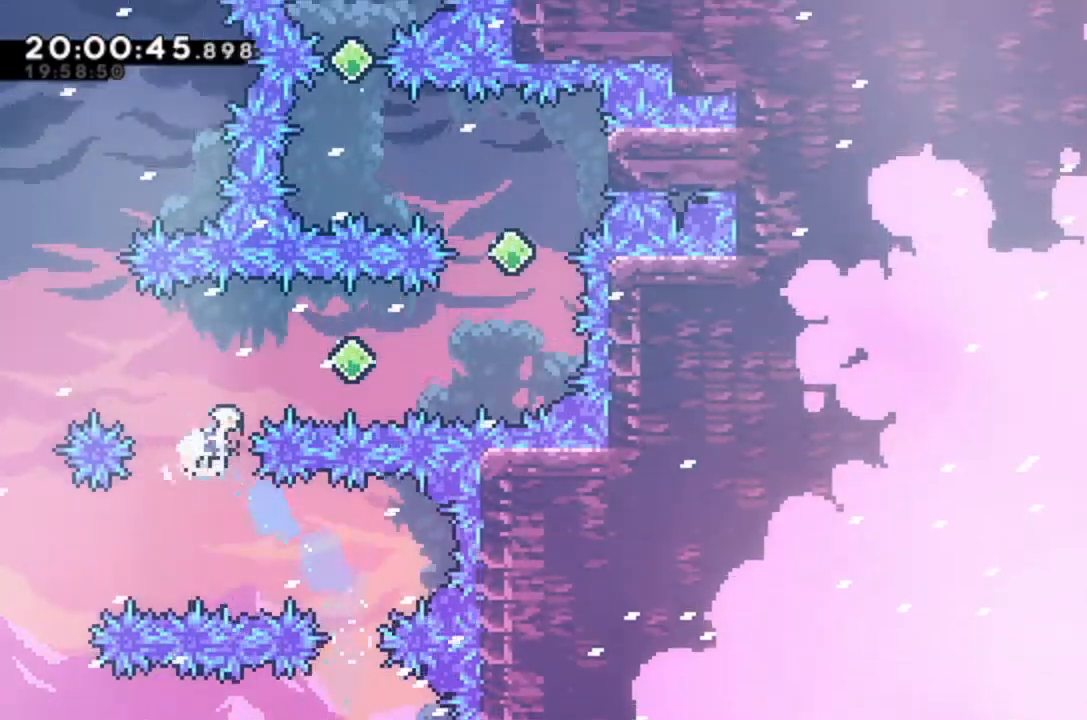
{"keys": ["dash", "right", "up"], "events": [[133, "dash", "up"], [167, "up", "up"], [500, "dash", "down"], [500, "up", "down"]]}
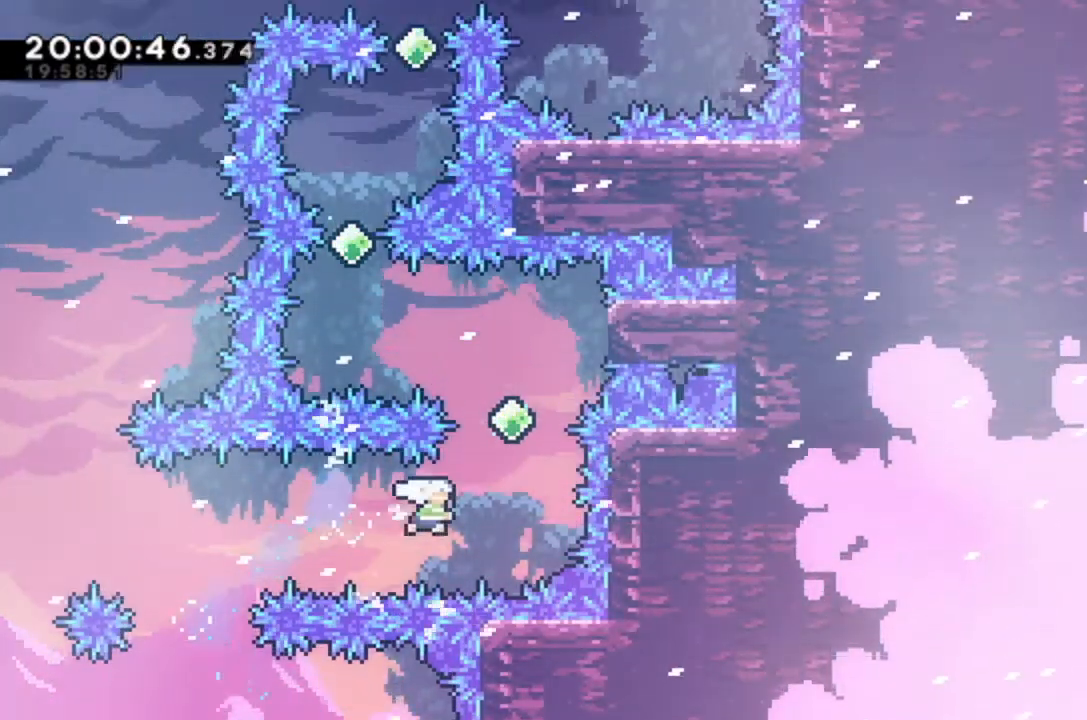
{"keys": ["dash", "grab", "right", "up"], "events": [[233, "grab", "down"]]}
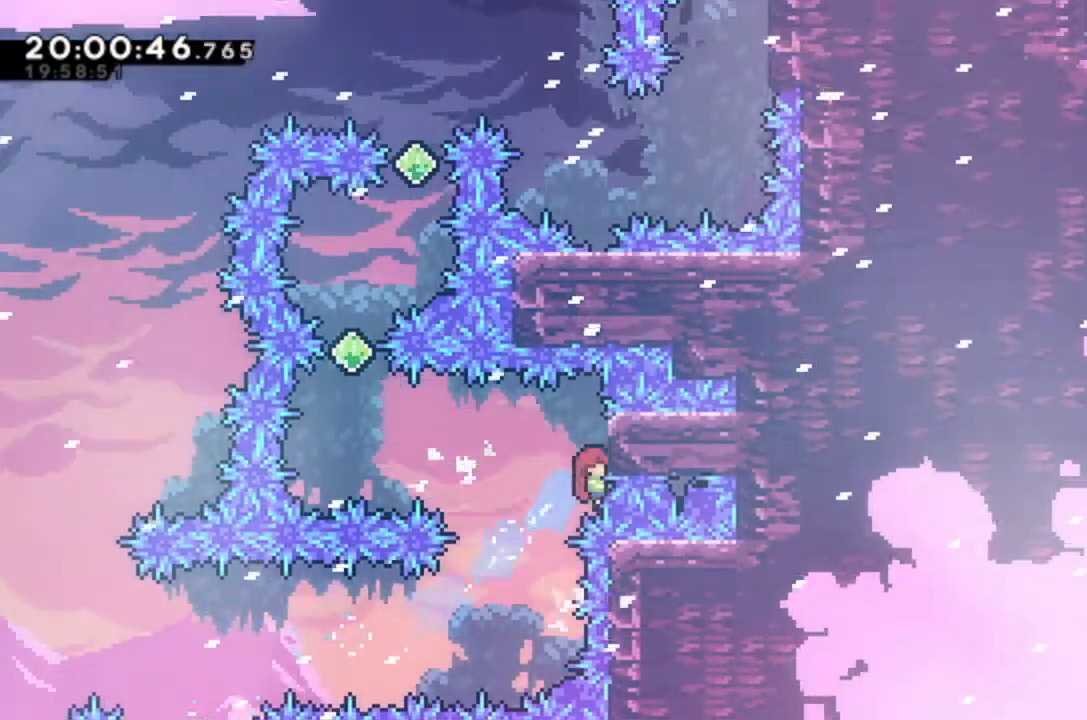
{"keys": ["grab"], "events": [[67, "dash", "up"], [200, "right", "up"], [200, "up", "up"], [367, "up", "down"], [433, "up", "up"]]}
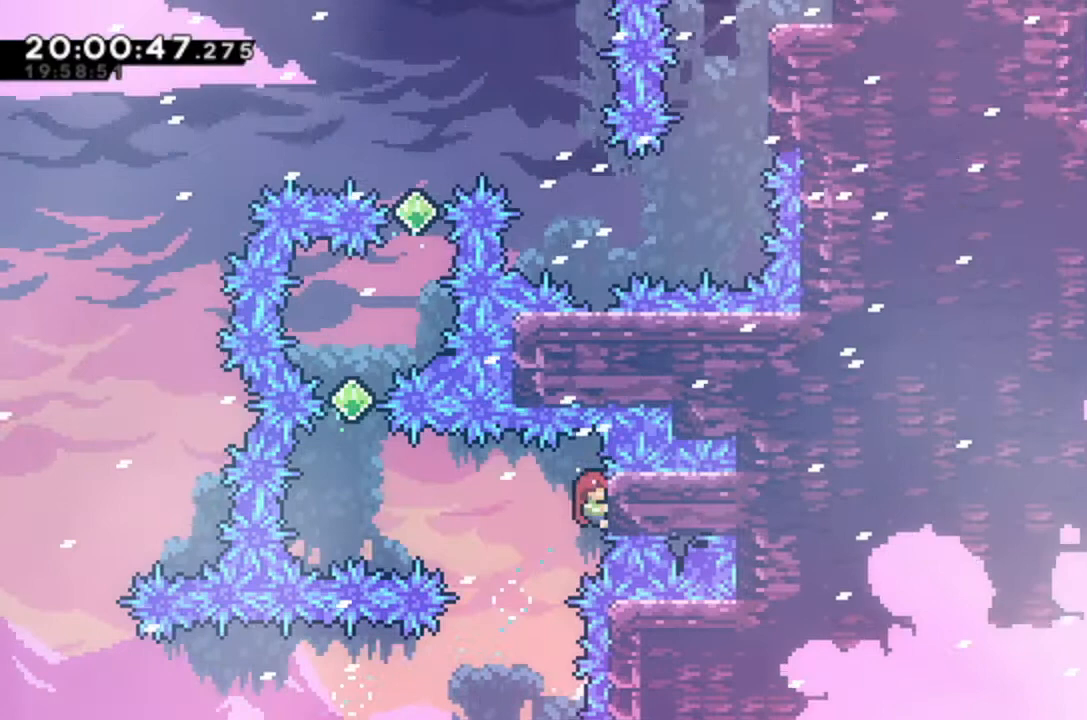
{"keys": ["grab", "left"], "events": [[200, "left", "down"]]}
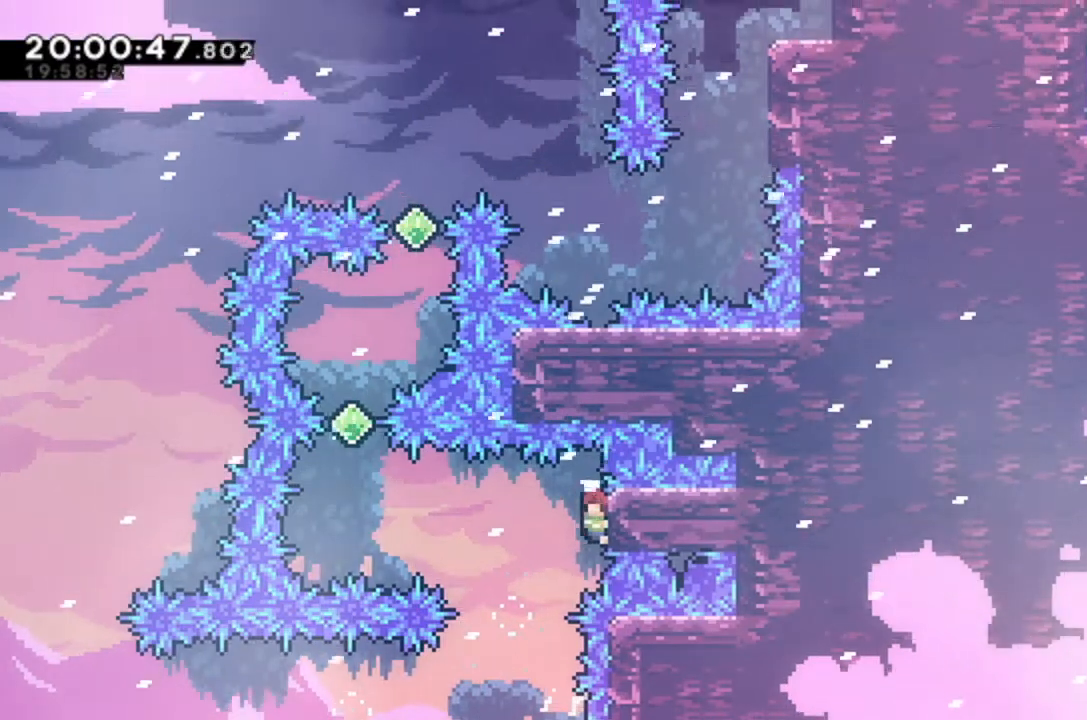
{"keys": ["grab", "left"], "events": []}
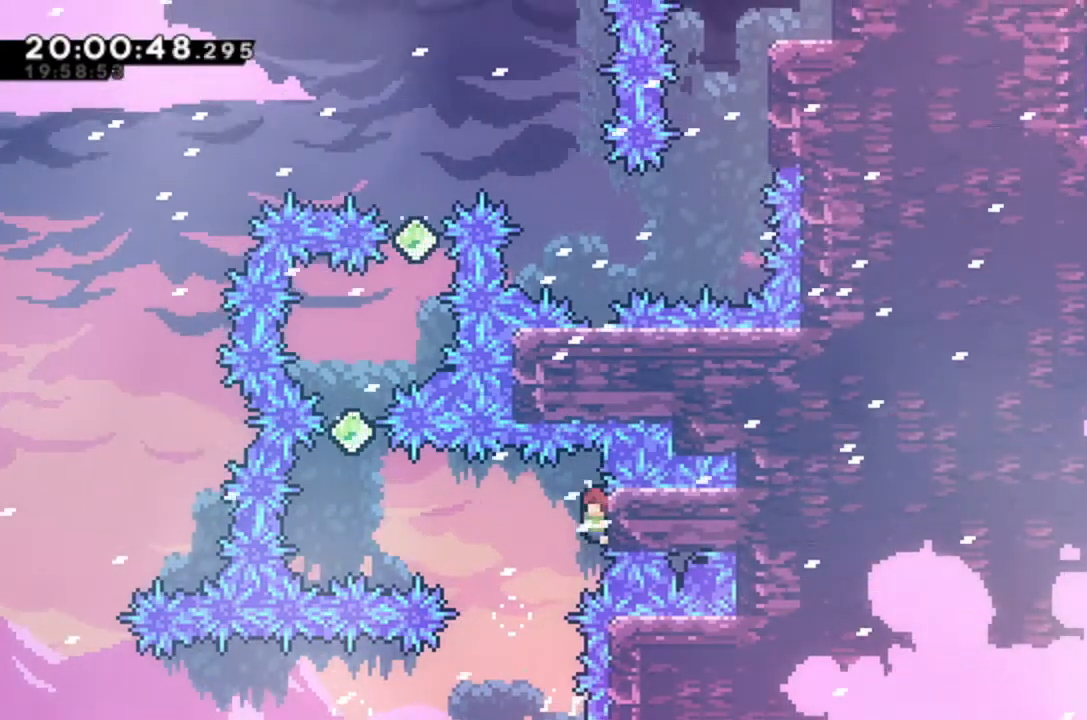
{"keys": ["grab", "left"], "events": []}
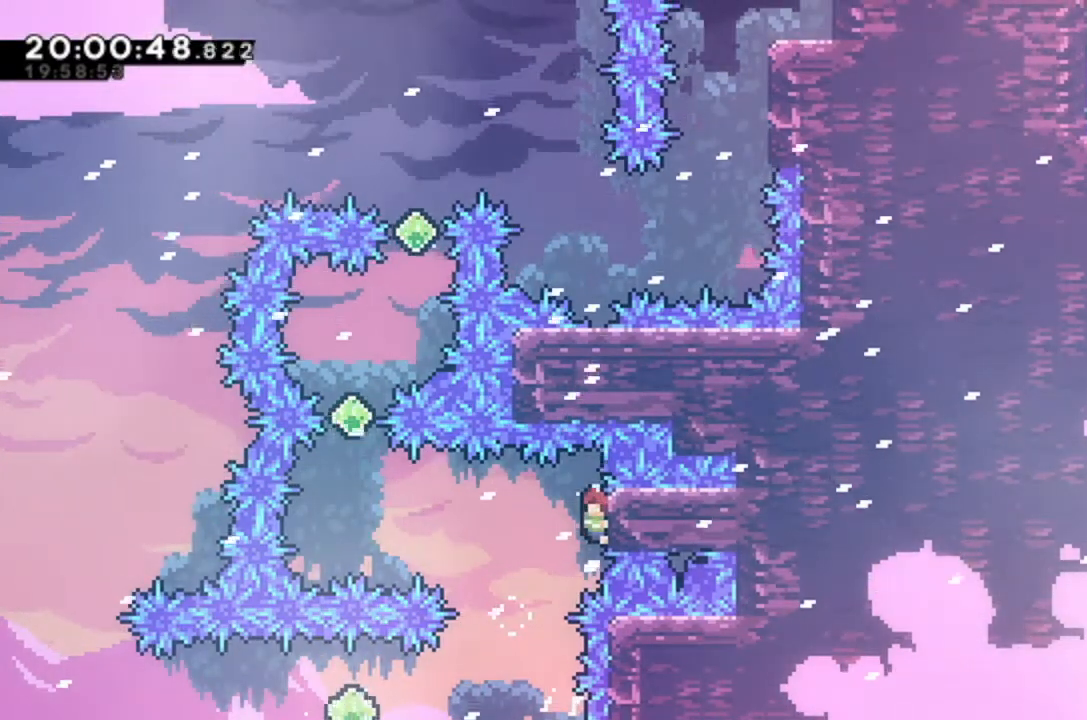
{"keys": ["grab", "left"], "events": []}
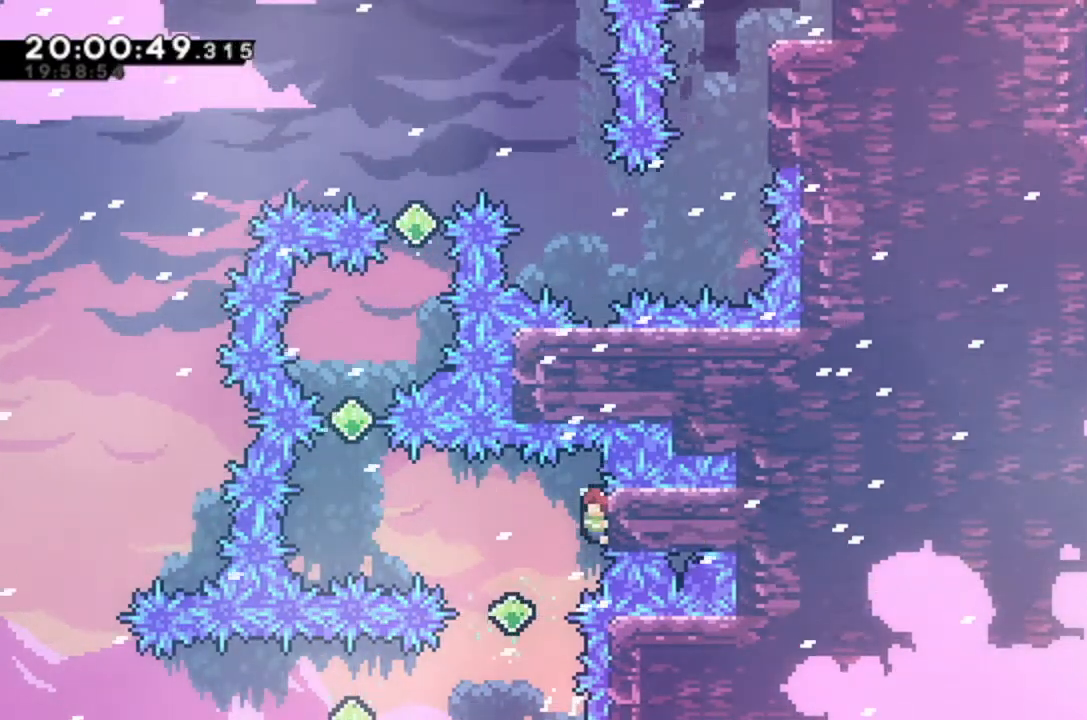
{"keys": ["dash", "left", "up"], "events": [[133, "grab", "up"], [300, "up", "down"], [367, "dash", "down"]]}
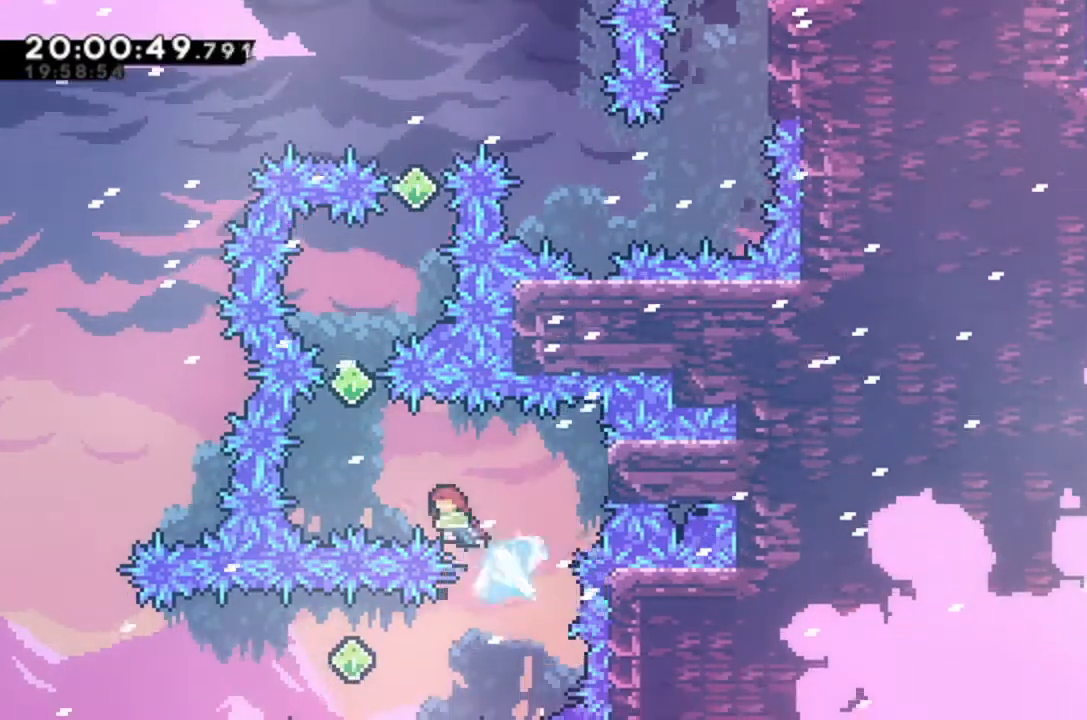
{"keys": ["right"], "events": [[100, "dash", "up"], [100, "up", "up"], [200, "left", "up"], [233, "dash", "down"], [233, "up", "down"], [400, "dash", "up"], [400, "right", "down"], [400, "up", "up"]]}
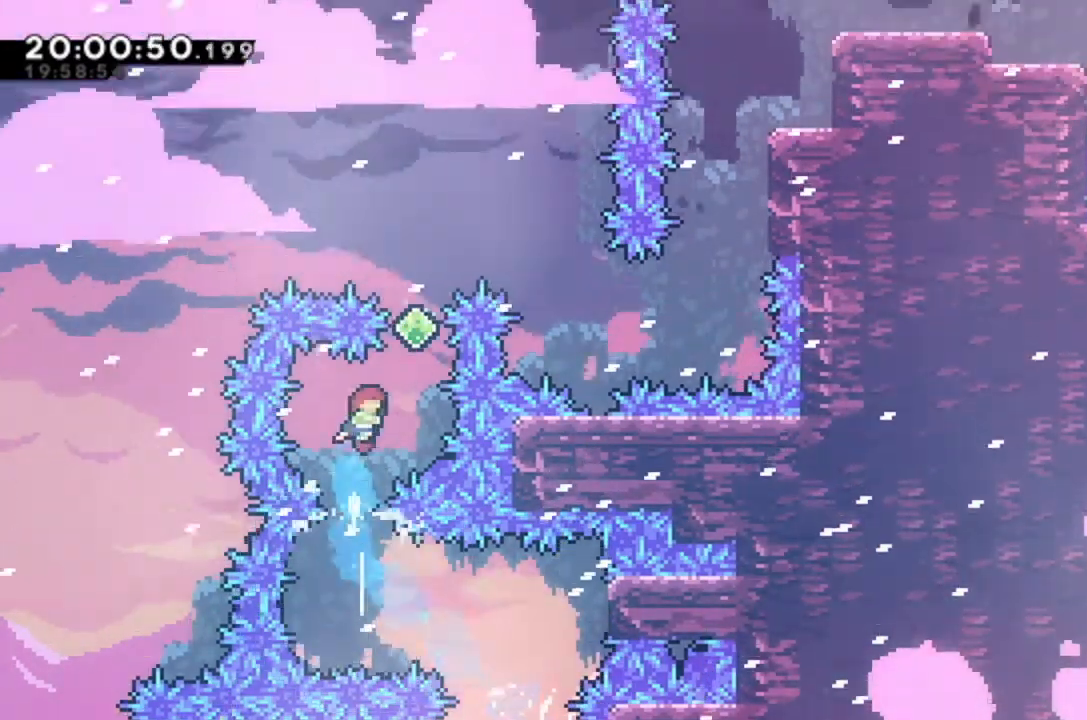
{"keys": [], "events": [[167, "right", "up"], [233, "dash", "down"], [233, "up", "down"], [500, "dash", "up"], [500, "up", "up"]]}
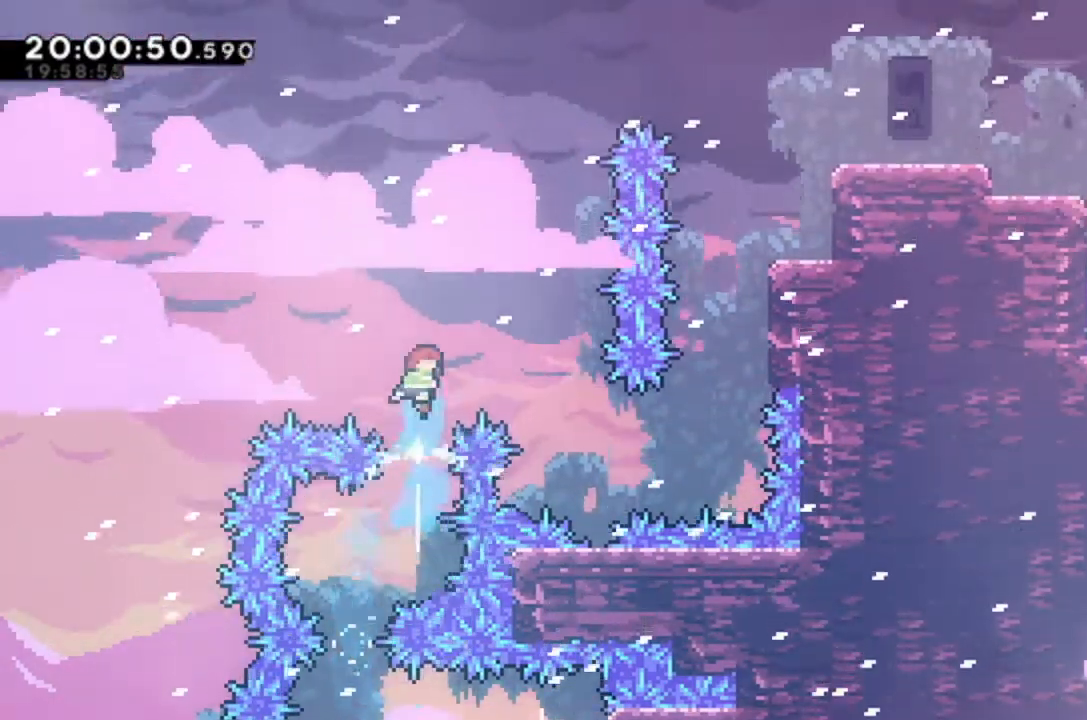
{"keys": ["right"], "events": [[33, "right", "down"]]}
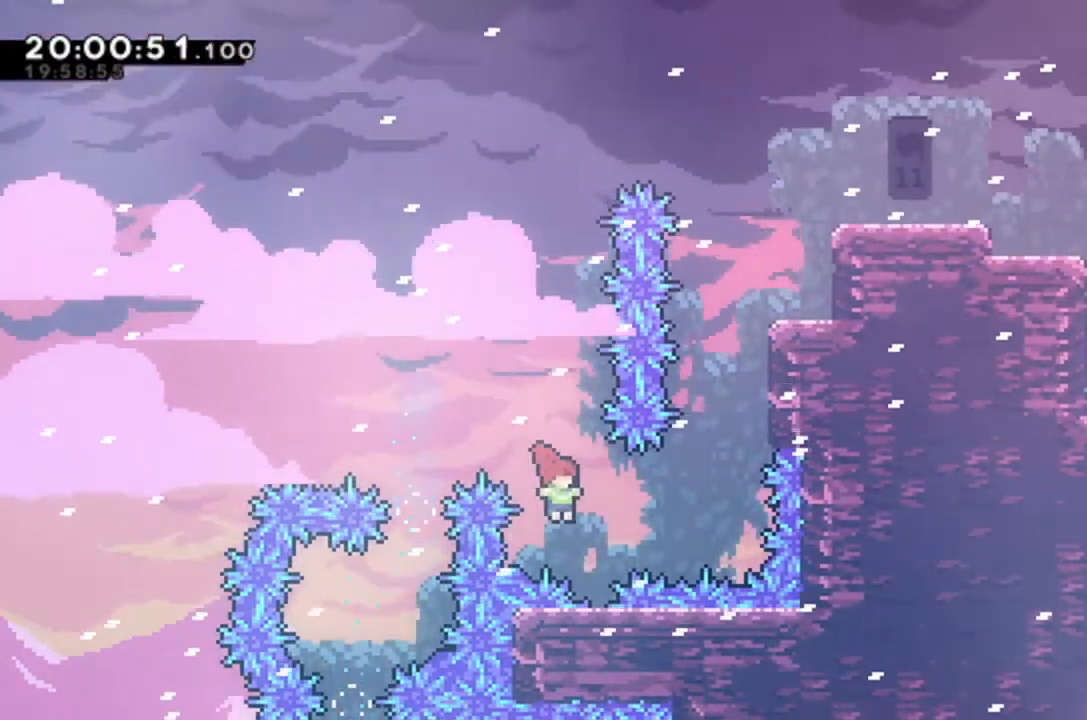
{"keys": ["grab", "right", "up"], "events": [[100, "dash", "down"], [100, "up", "down"], [333, "grab", "down"], [433, "dash", "up"]]}
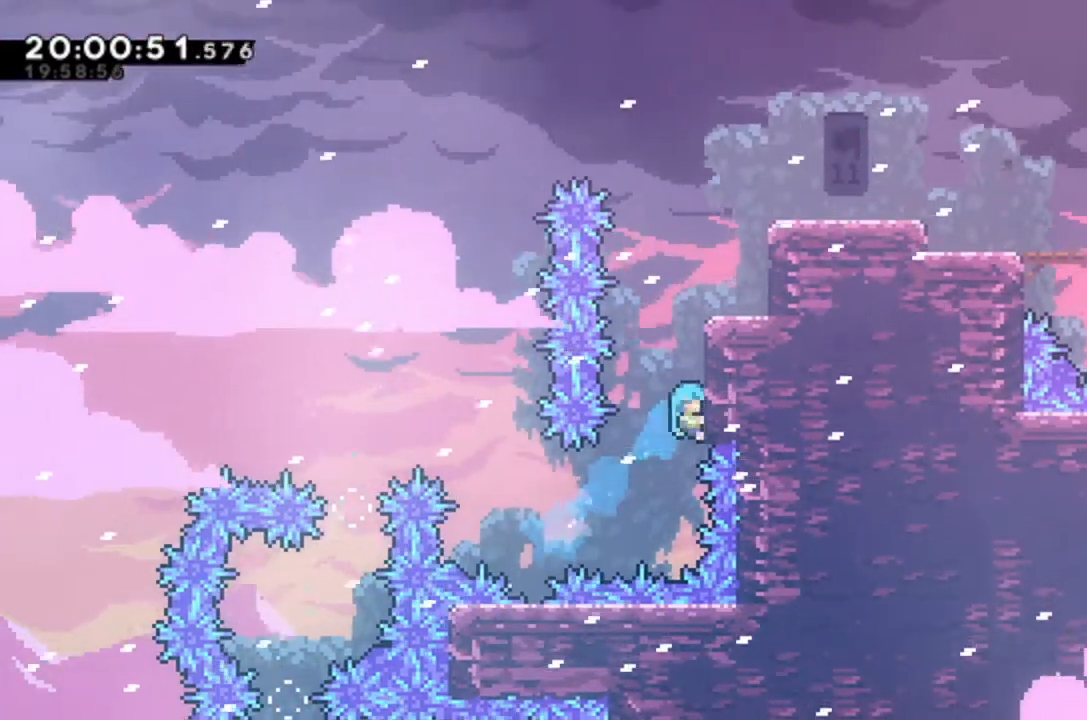
{"keys": ["right"], "events": [[33, "jump", "down"], [167, "jump", "up"], [267, "jump", "down"], [467, "jump", "up"], [500, "grab", "up"], [500, "up", "up"]]}
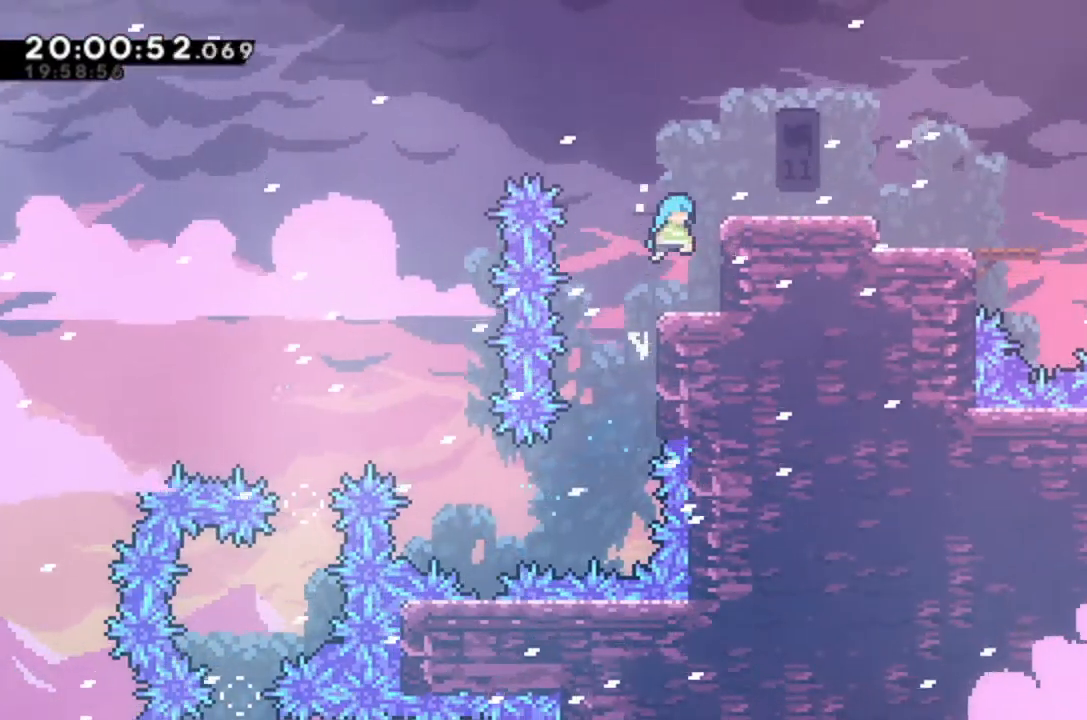
{"keys": ["grab", "right"], "events": [[67, "right", "up"], [300, "jump", "down"], [400, "grab", "down"], [400, "right", "down"], [500, "jump", "up"]]}
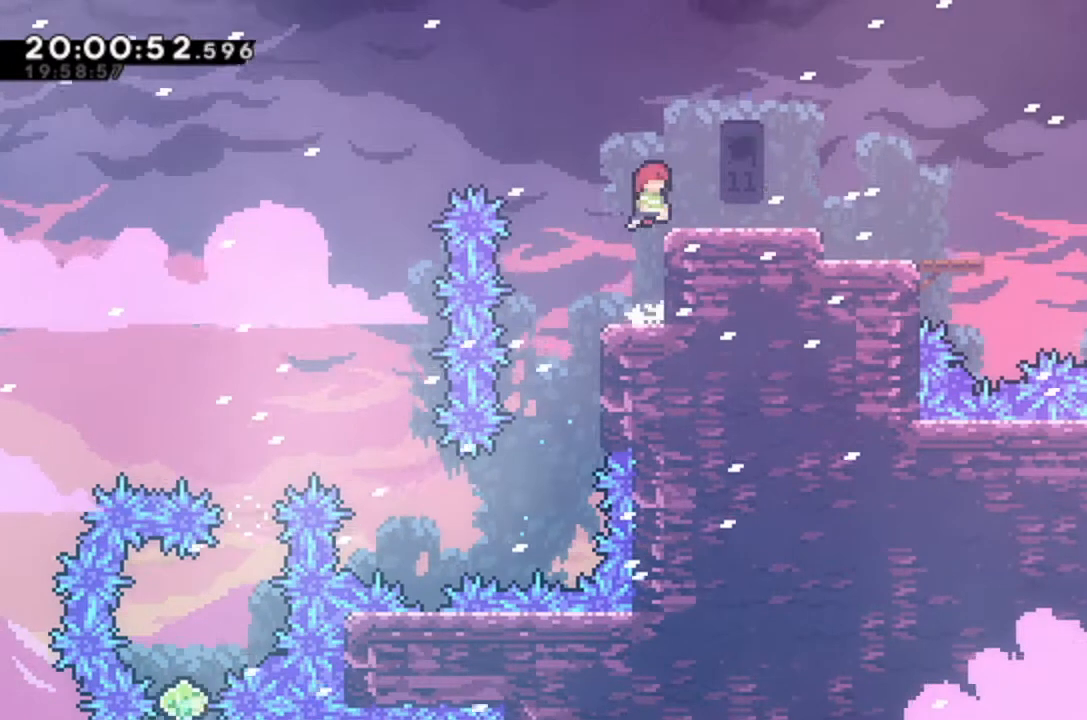
{"keys": ["right"], "events": [[67, "jump", "down"], [367, "grab", "up"], [367, "jump", "up"]]}
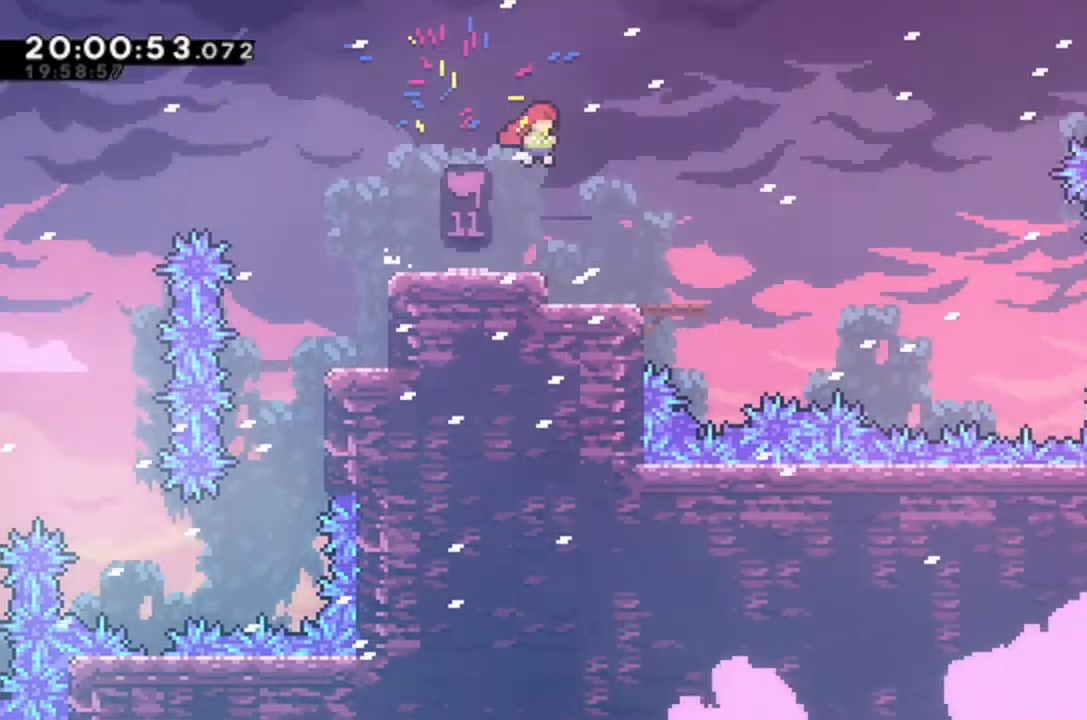
{"keys": [], "events": [[233, "right", "up"]]}
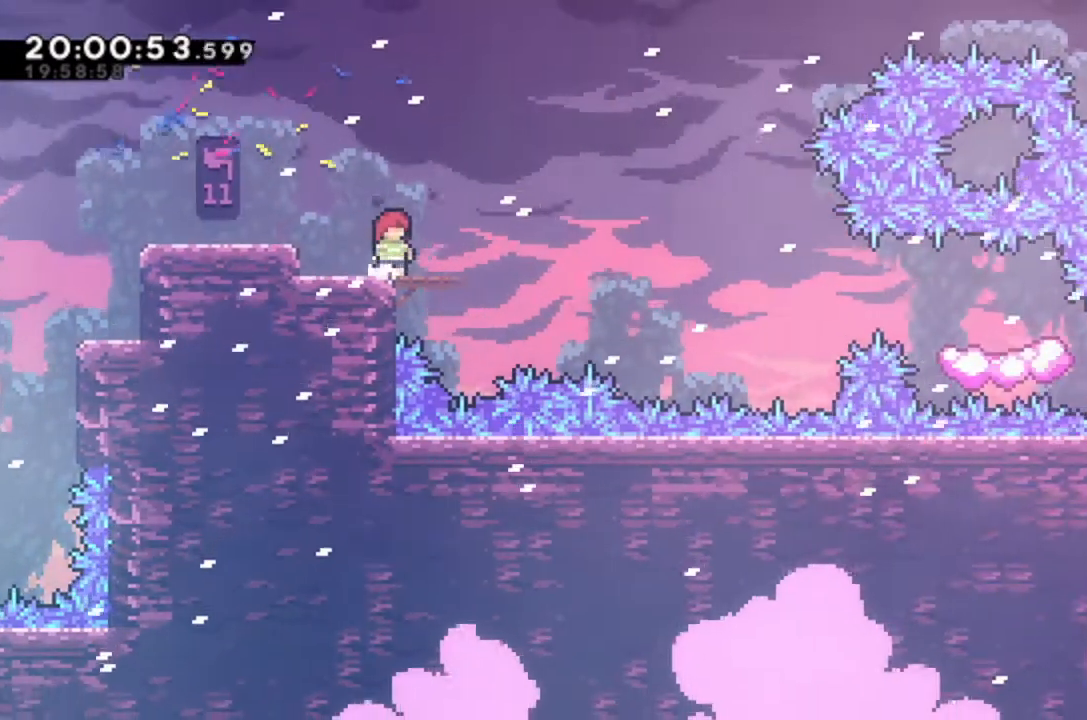
{"keys": [], "events": []}
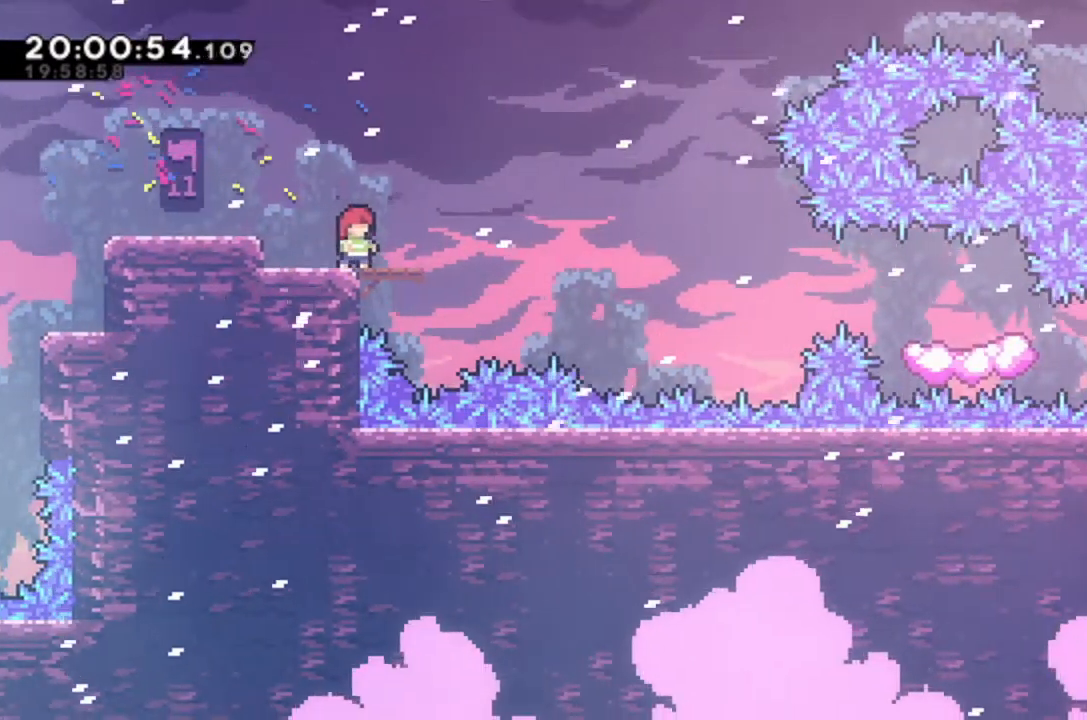
{"keys": [], "events": [[467, "right", "down"], [500, "right", "up"]]}
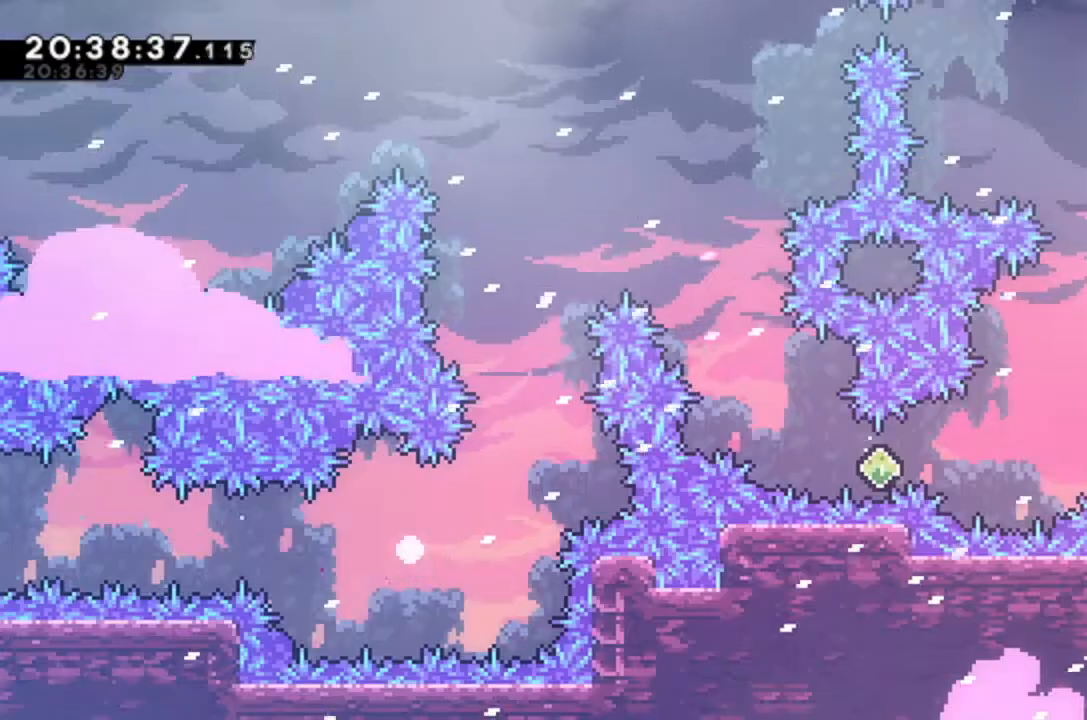
{"keys": ["jump"], "events": [[167, "jump", "down"], [333, "jump", "up"], [467, "jump", "down"]]}